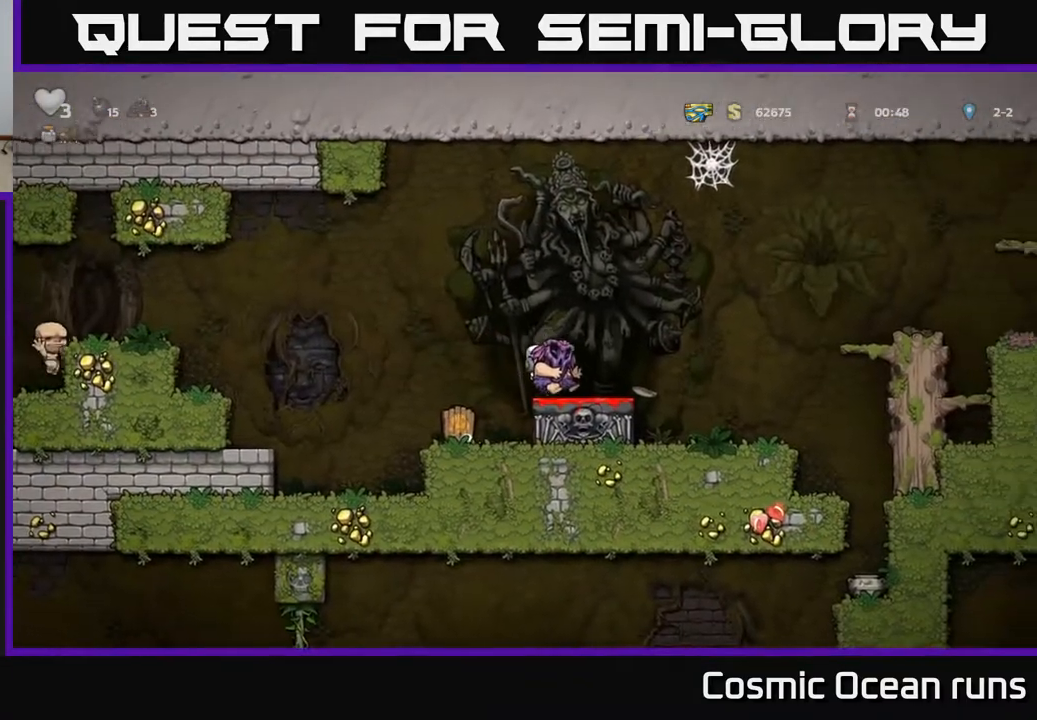
Gameplay with a controller (Xbox layout); each line is a JSON object with the inputs held at the frame after it. "events" lists button and stick changes between this image and that frame as [ms after this image, input, new state], when the widget could be followed in between.
{"buttons": ["DPAD_DOWN"], "left_stick": "center", "right_stick": "center", "events": [[83, "X", "down"], [150, "DPAD_DOWN", "up"], [150, "X", "up"], [183, "DPAD_LEFT", "down"], [383, "DPAD_LEFT", "up"], [433, "DPAD_DOWN", "down"]]}
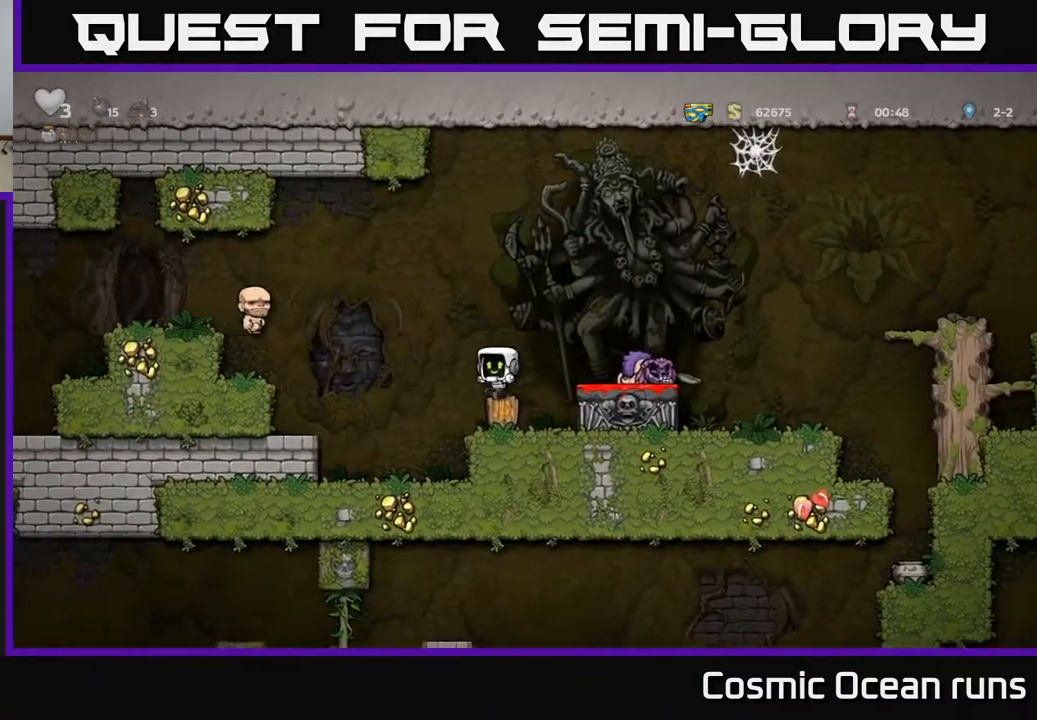
{"buttons": ["A", "DPAD_RIGHT"], "left_stick": "center", "right_stick": "center", "events": [[217, "X", "down"], [333, "X", "up"], [367, "DPAD_DOWN", "up"], [400, "A", "down"], [400, "DPAD_RIGHT", "down"]]}
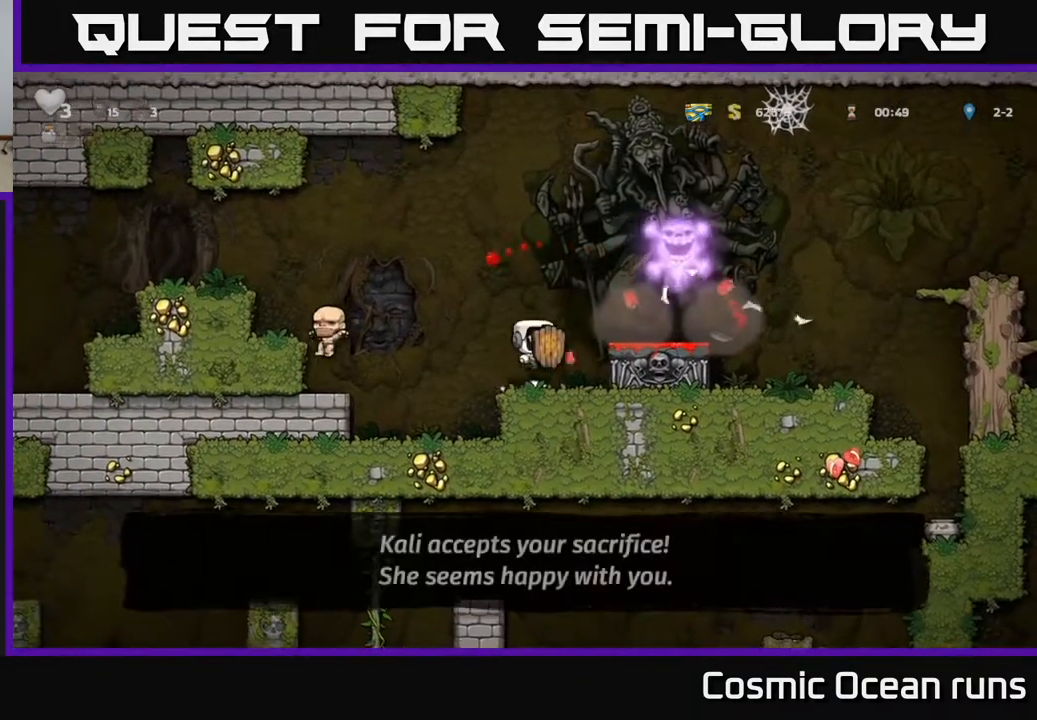
{"buttons": [], "left_stick": "center", "right_stick": "center", "events": [[83, "A", "up"], [283, "DPAD_RIGHT", "up"]]}
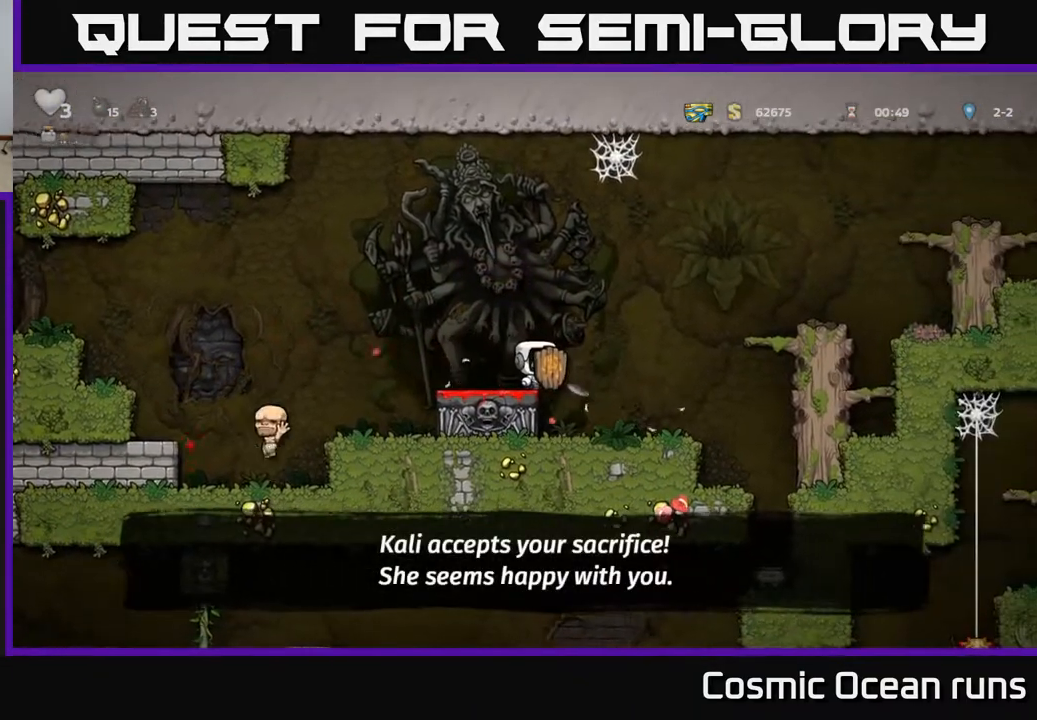
{"buttons": ["DPAD_RIGHT"], "left_stick": "center", "right_stick": "center", "events": [[67, "DPAD_LEFT", "down"], [150, "DPAD_LEFT", "up"], [217, "DPAD_RIGHT", "down"]]}
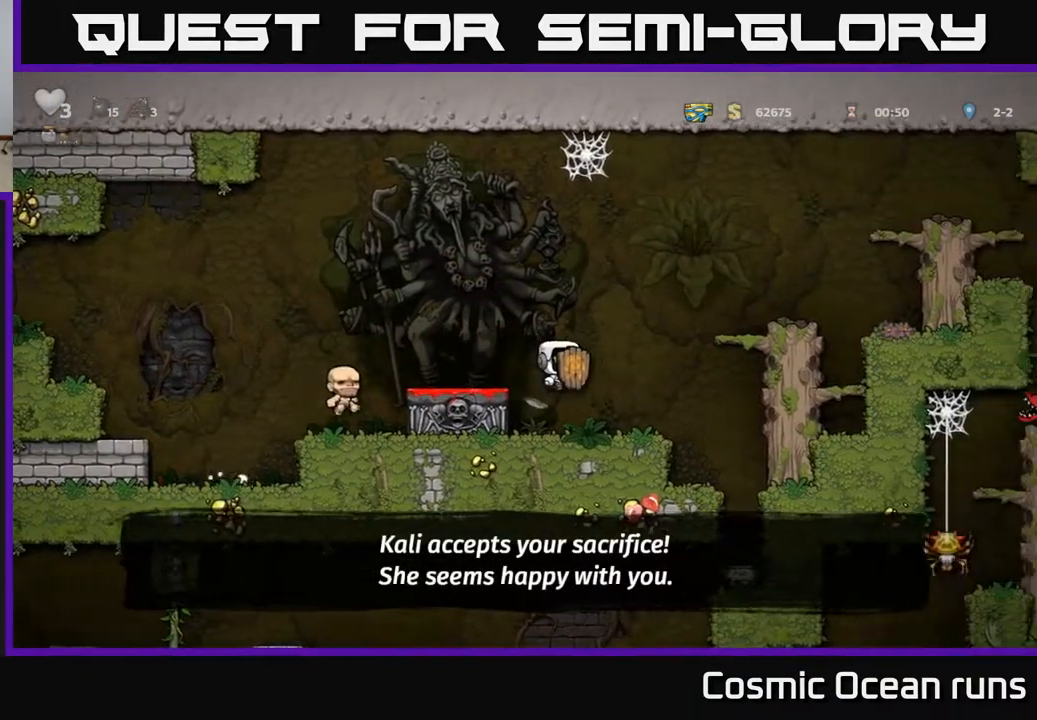
{"buttons": [], "left_stick": "center", "right_stick": "center", "events": [[367, "DPAD_RIGHT", "up"]]}
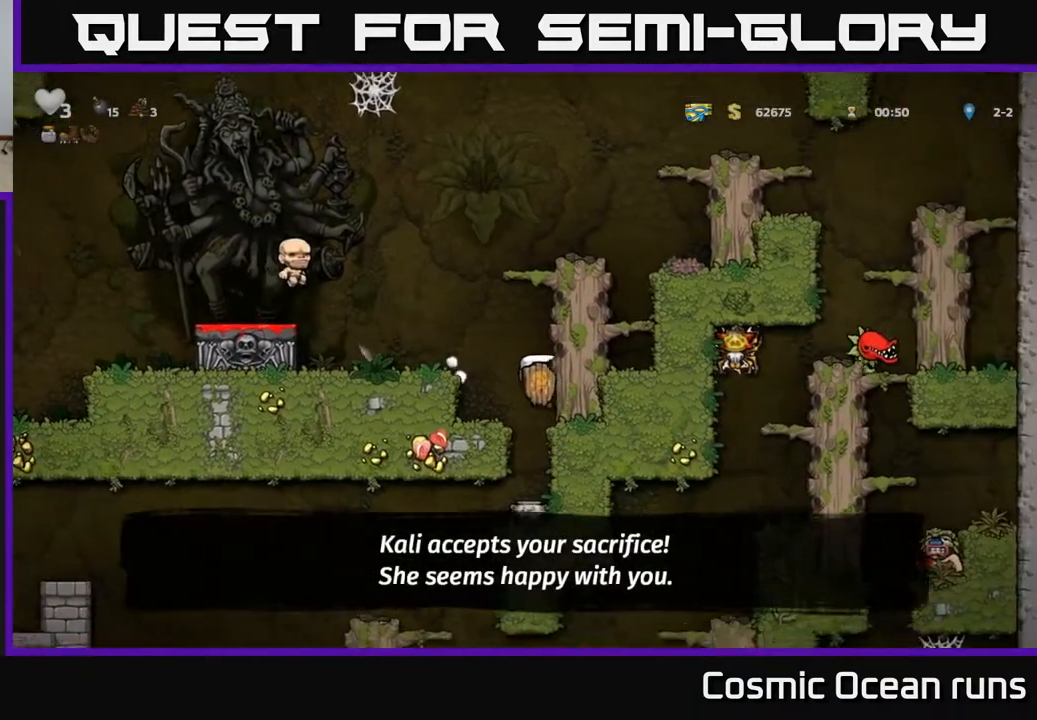
{"buttons": [], "left_stick": "center", "right_stick": "center", "events": []}
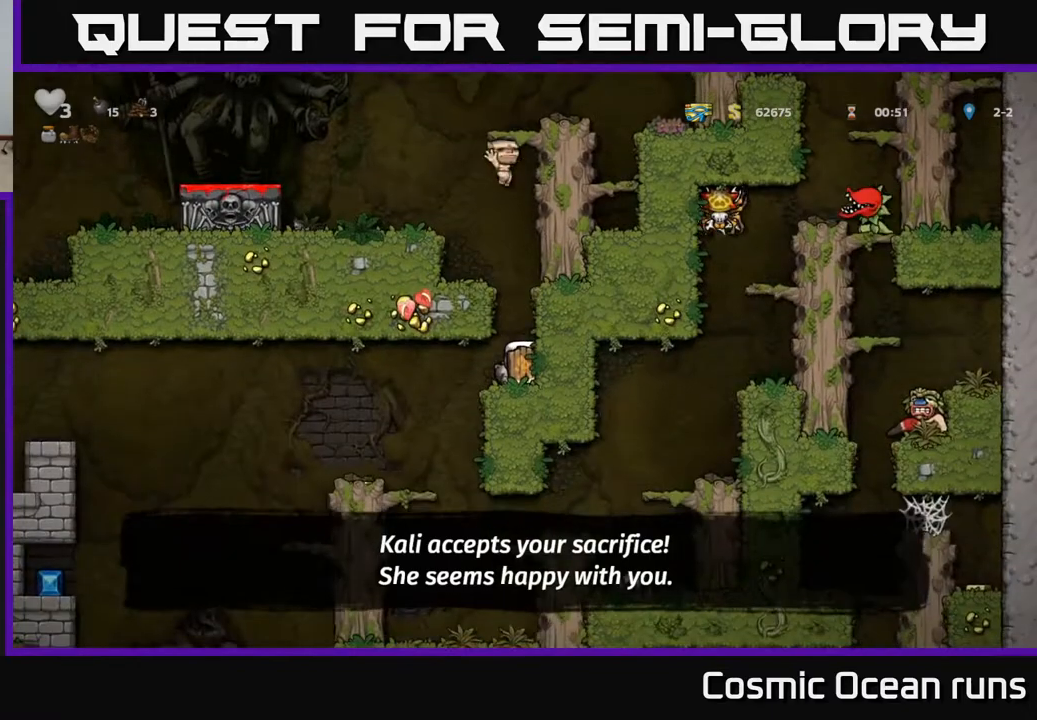
{"buttons": ["DPAD_LEFT"], "left_stick": "center", "right_stick": "center", "events": [[17, "DPAD_LEFT", "down"], [100, "DPAD_LEFT", "up"], [433, "DPAD_LEFT", "down"]]}
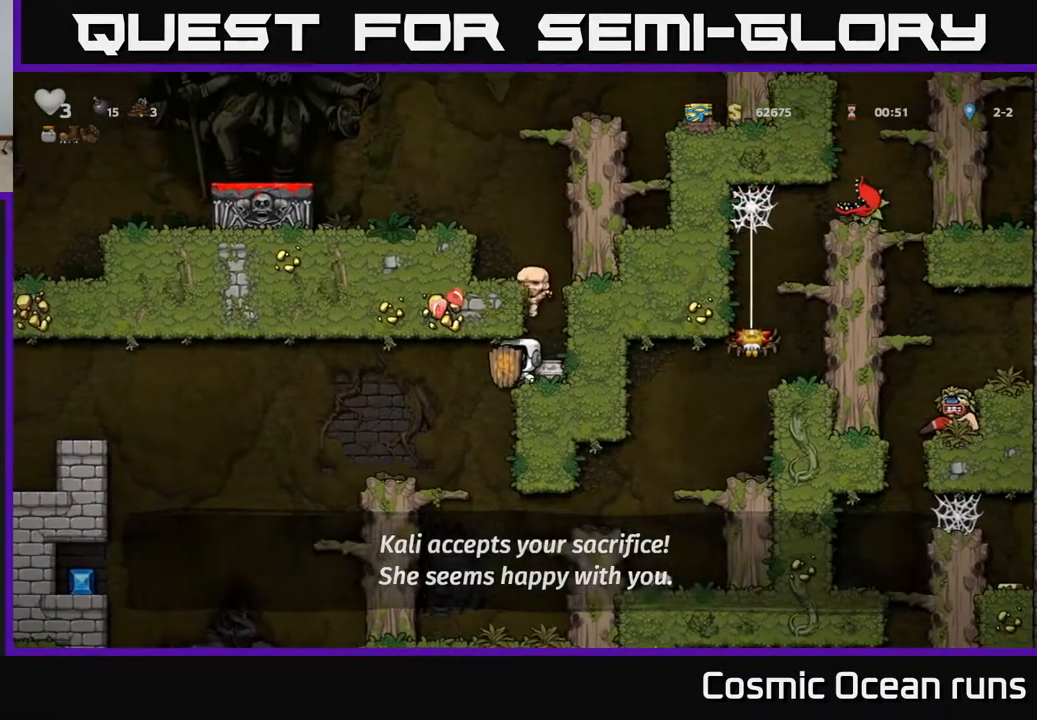
{"buttons": [], "left_stick": "center", "right_stick": "center", "events": [[150, "DPAD_LEFT", "up"]]}
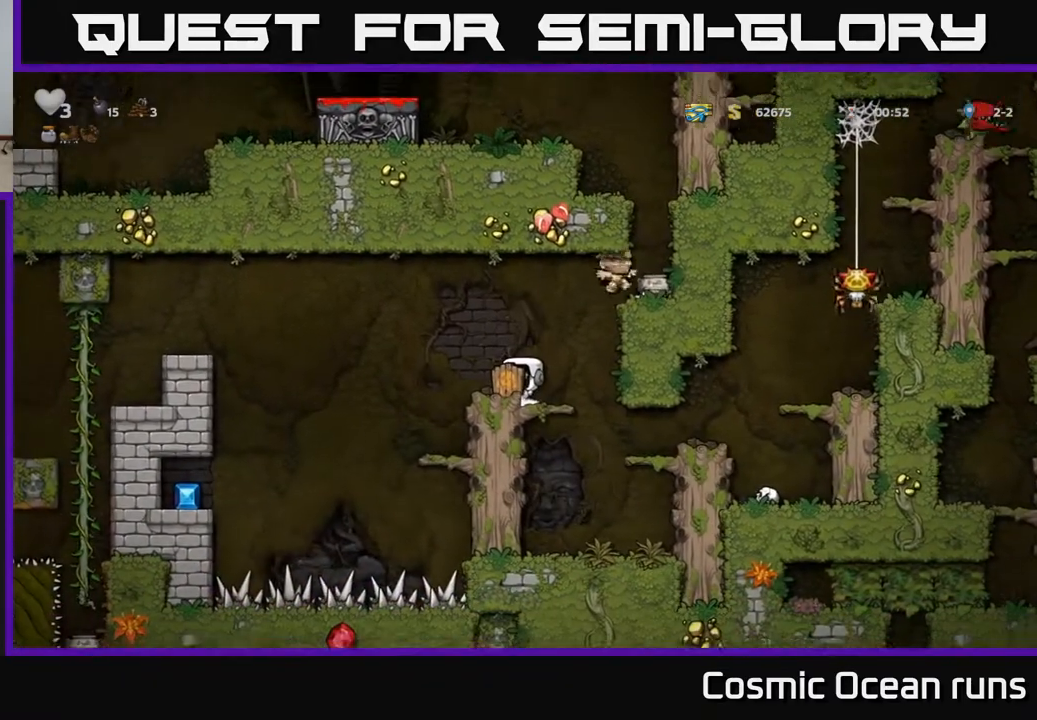
{"buttons": ["DPAD_LEFT"], "left_stick": "center", "right_stick": "center", "events": [[383, "DPAD_LEFT", "down"]]}
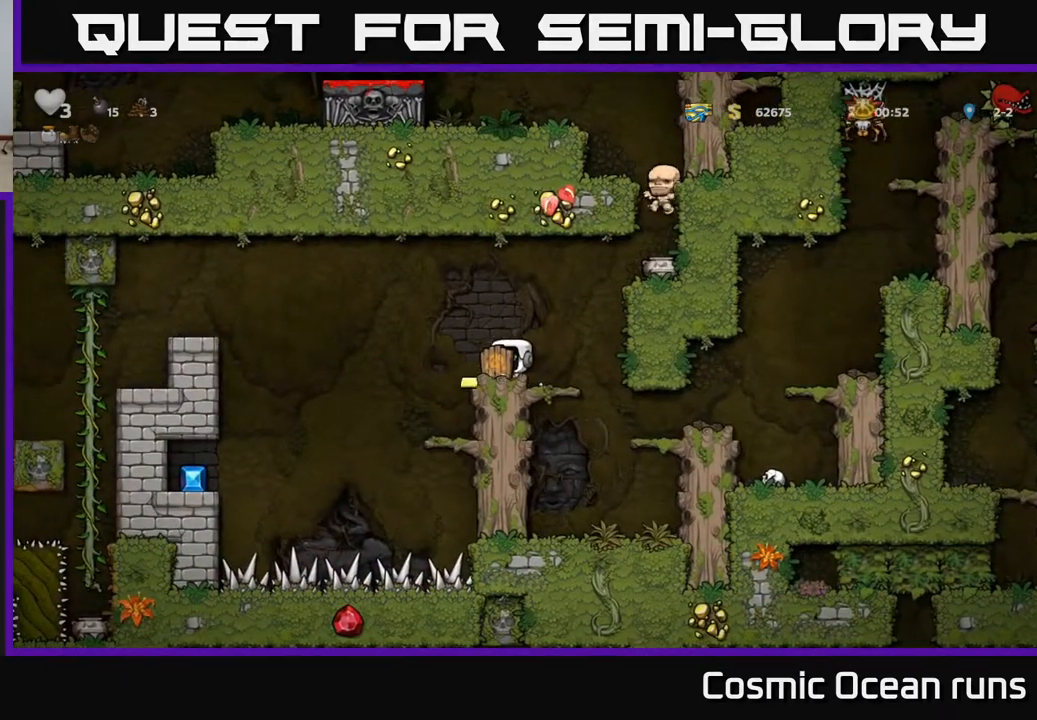
{"buttons": ["DPAD_LEFT"], "left_stick": "center", "right_stick": "center", "events": [[33, "A", "down"], [133, "A", "up"]]}
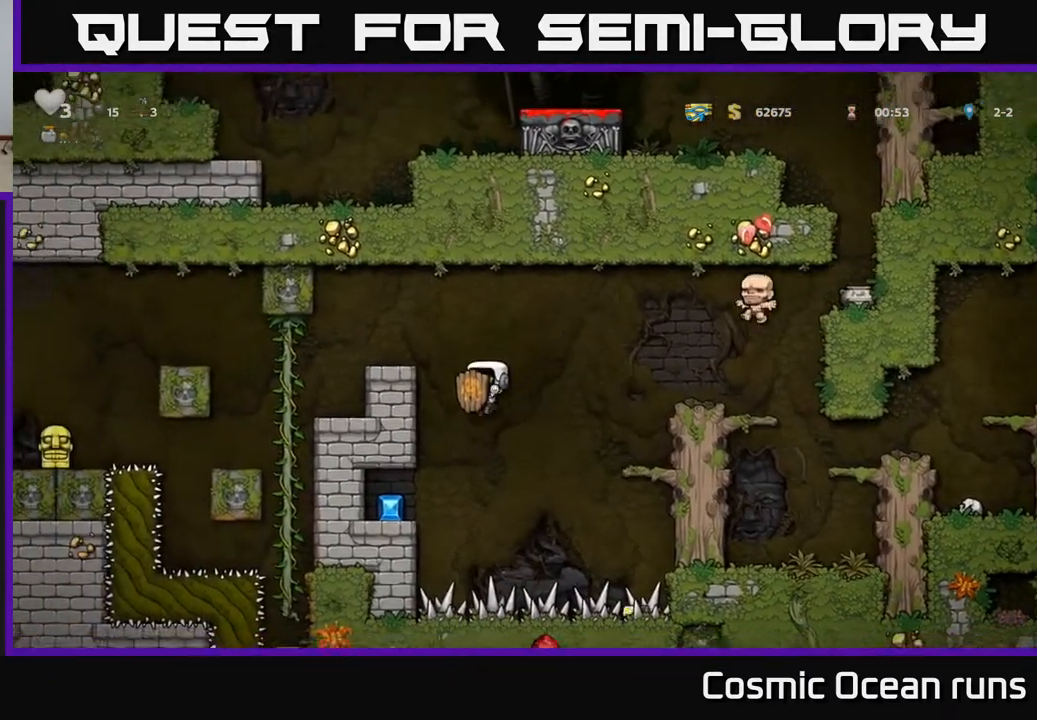
{"buttons": ["DPAD_LEFT"], "left_stick": "center", "right_stick": "center", "events": []}
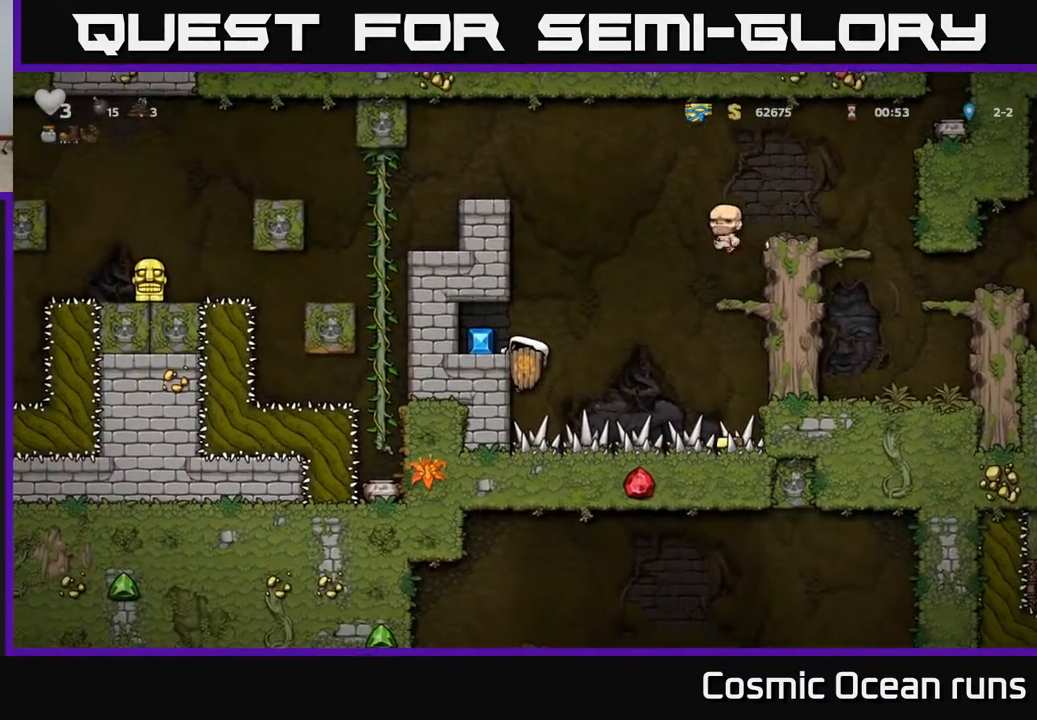
{"buttons": [], "left_stick": "center", "right_stick": "center", "events": [[100, "A", "down"], [233, "A", "up"], [417, "DPAD_LEFT", "up"]]}
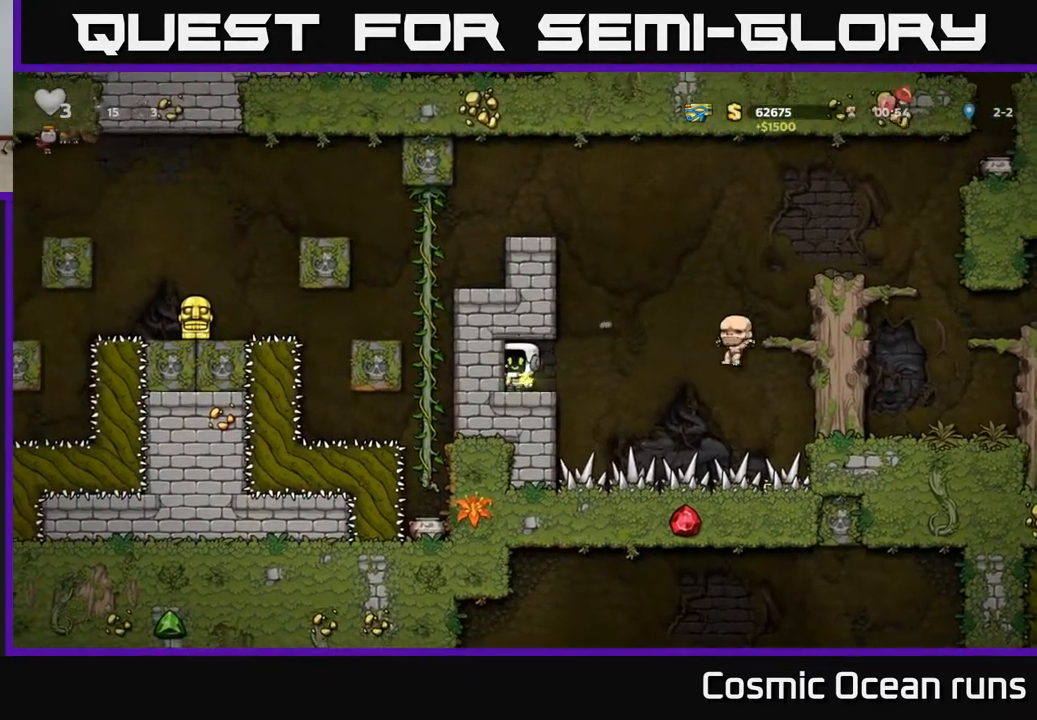
{"buttons": ["DPAD_RIGHT"], "left_stick": "center", "right_stick": "center", "events": [[467, "DPAD_RIGHT", "down"]]}
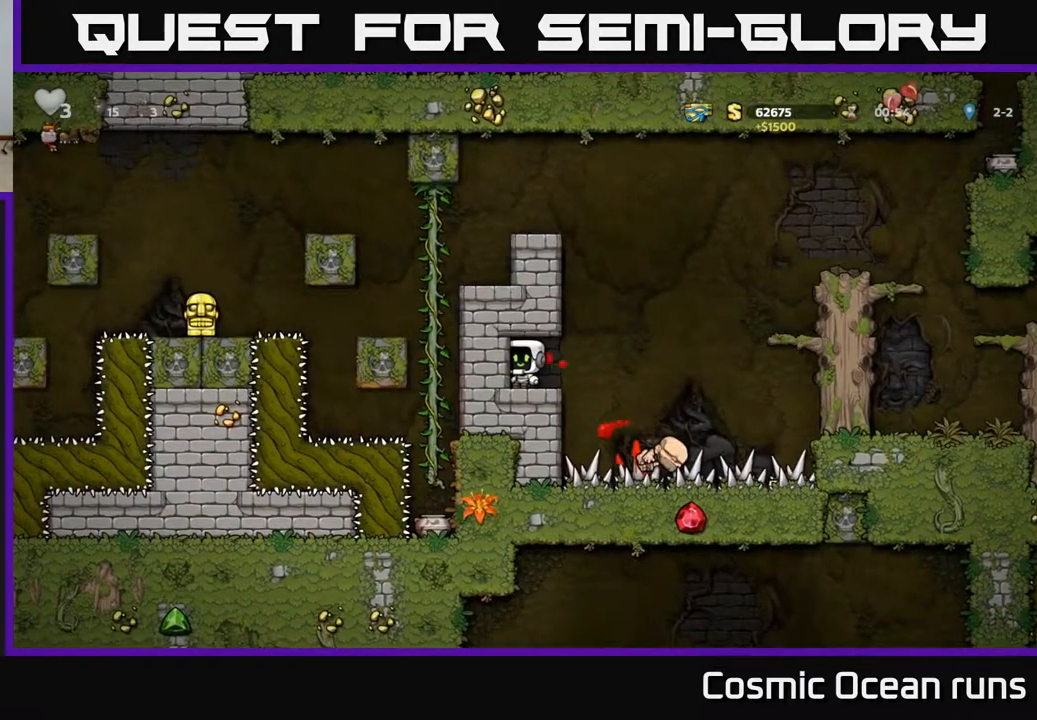
{"buttons": [], "left_stick": "center", "right_stick": "center", "events": [[17, "DPAD_RIGHT", "up"]]}
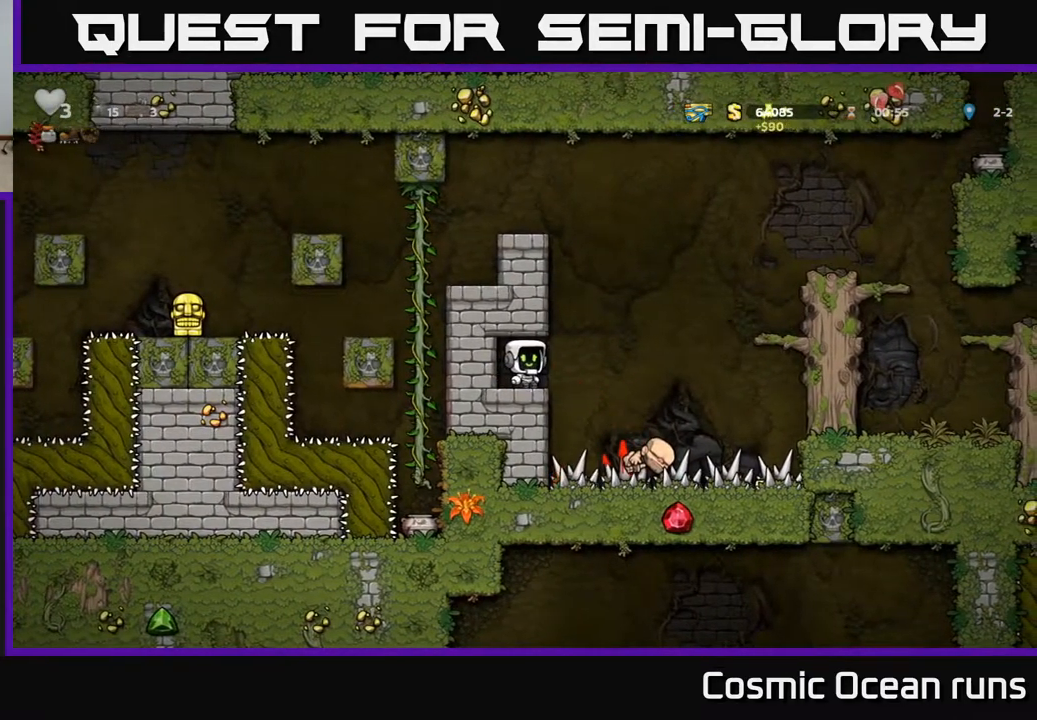
{"buttons": [], "left_stick": "center", "right_stick": "center", "events": []}
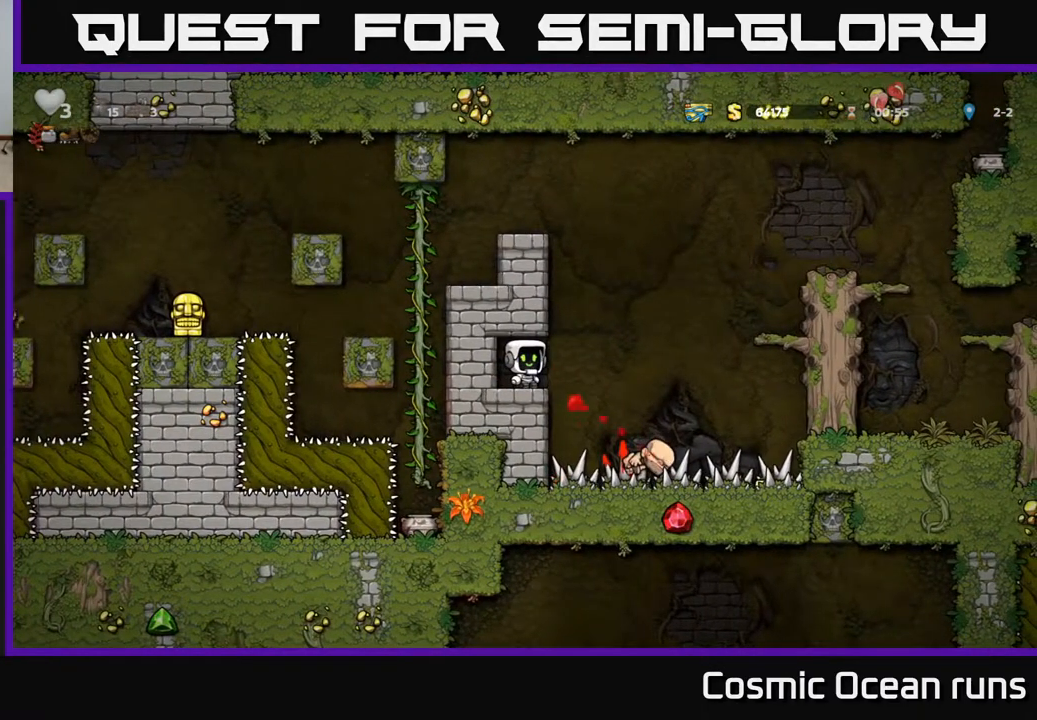
{"buttons": [], "left_stick": "center", "right_stick": "center", "events": [[250, "DPAD_LEFT", "down"], [383, "DPAD_LEFT", "up"]]}
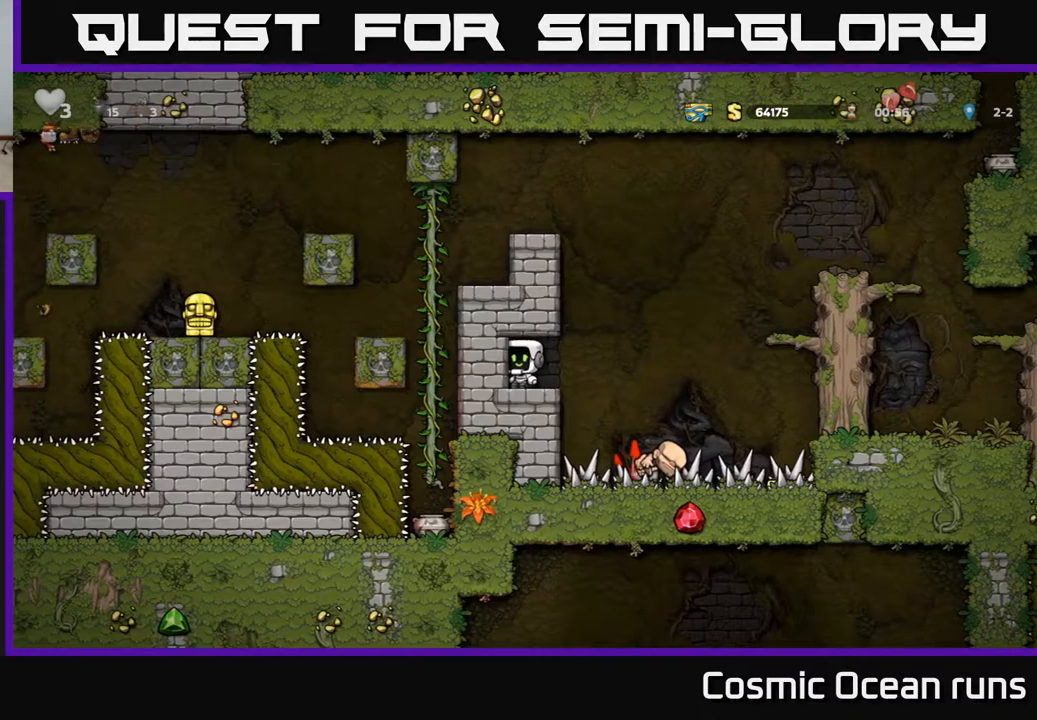
{"buttons": ["DPAD_RIGHT"], "left_stick": "center", "right_stick": "center", "events": [[350, "DPAD_RIGHT", "down"]]}
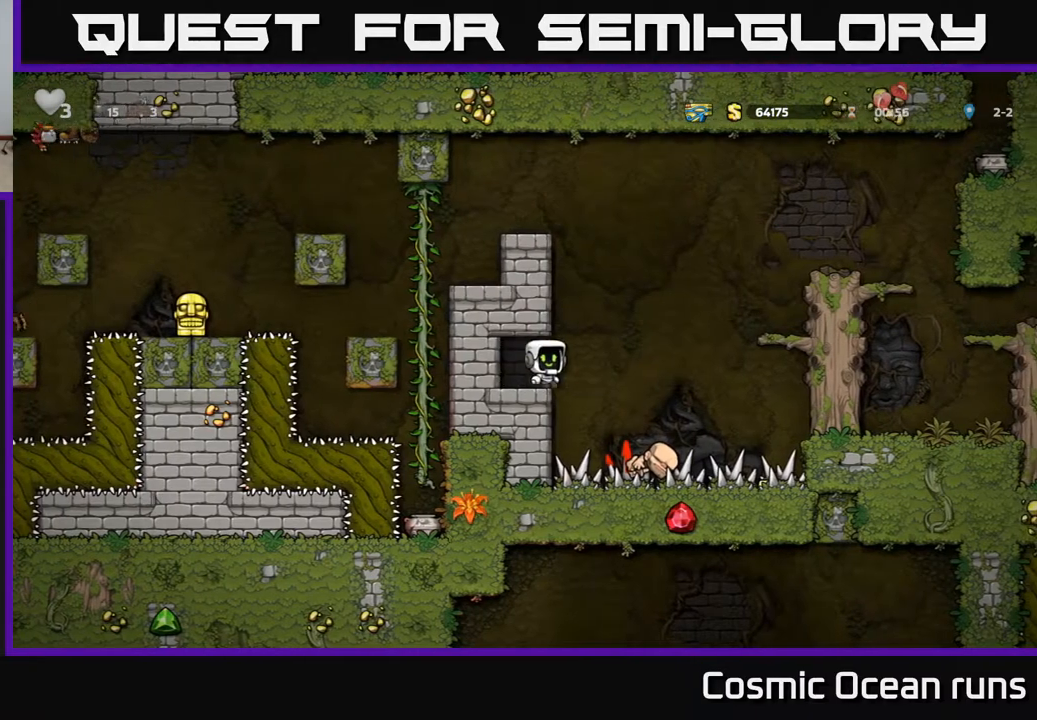
{"buttons": ["DPAD_RIGHT"], "left_stick": "center", "right_stick": "center", "events": [[17, "A", "down"], [467, "A", "up"]]}
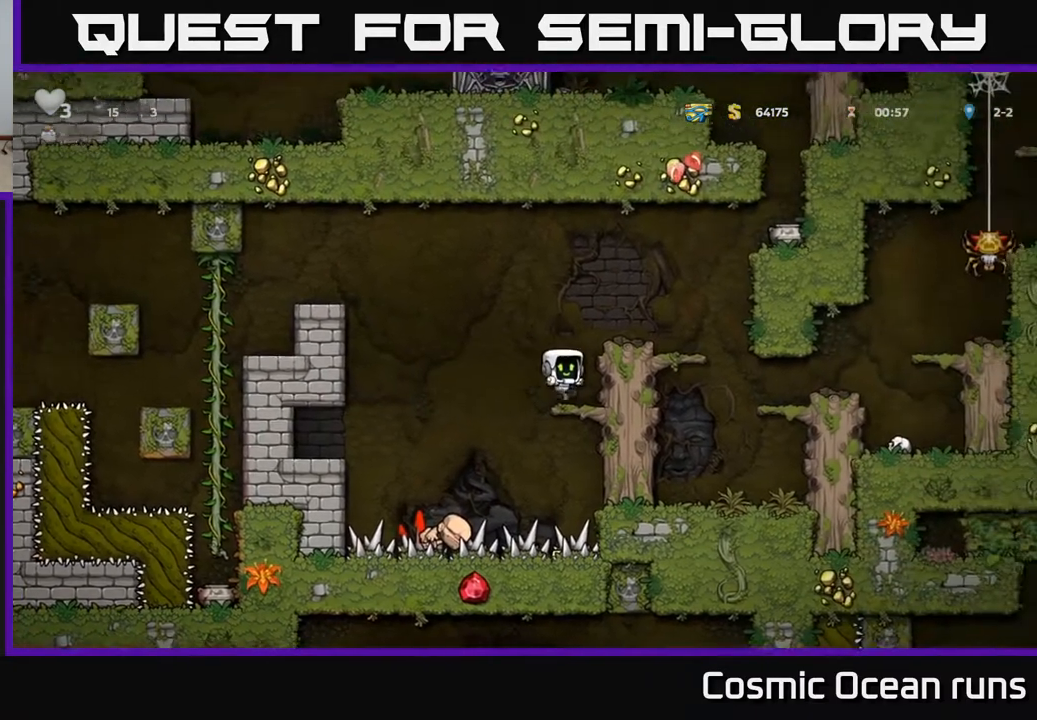
{"buttons": [], "left_stick": "center", "right_stick": "center", "events": [[267, "DPAD_RIGHT", "up"]]}
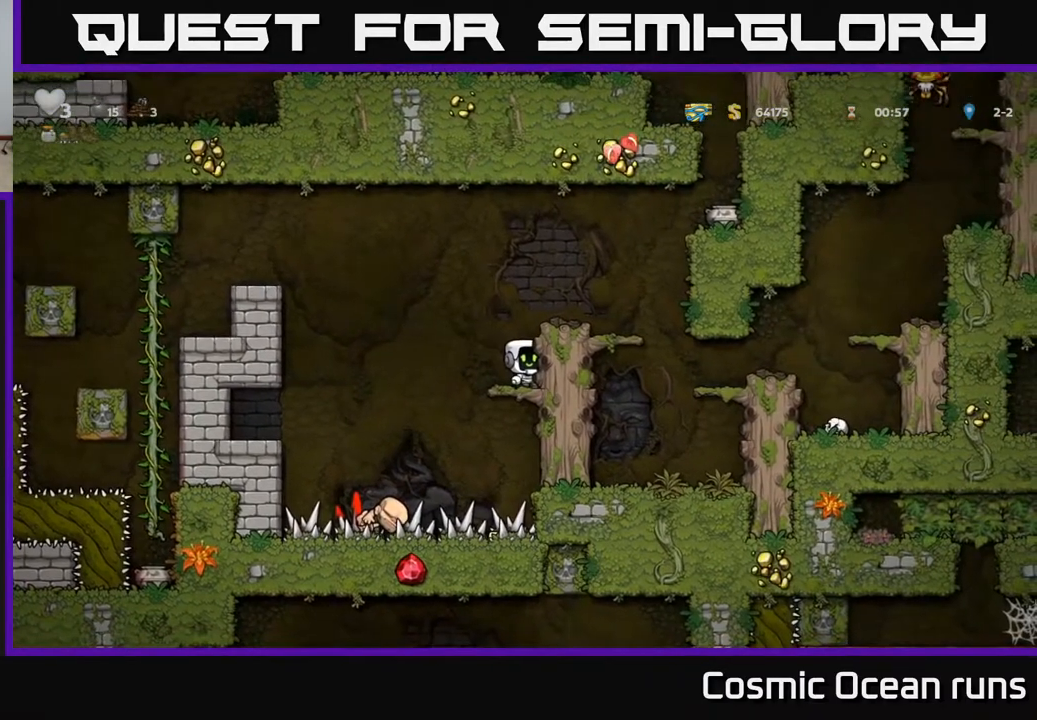
{"buttons": ["DPAD_RIGHT"], "left_stick": "center", "right_stick": "center", "events": [[100, "DPAD_DOWN", "down"], [167, "A", "down"], [267, "DPAD_DOWN", "up"], [283, "A", "up"], [283, "DPAD_RIGHT", "down"]]}
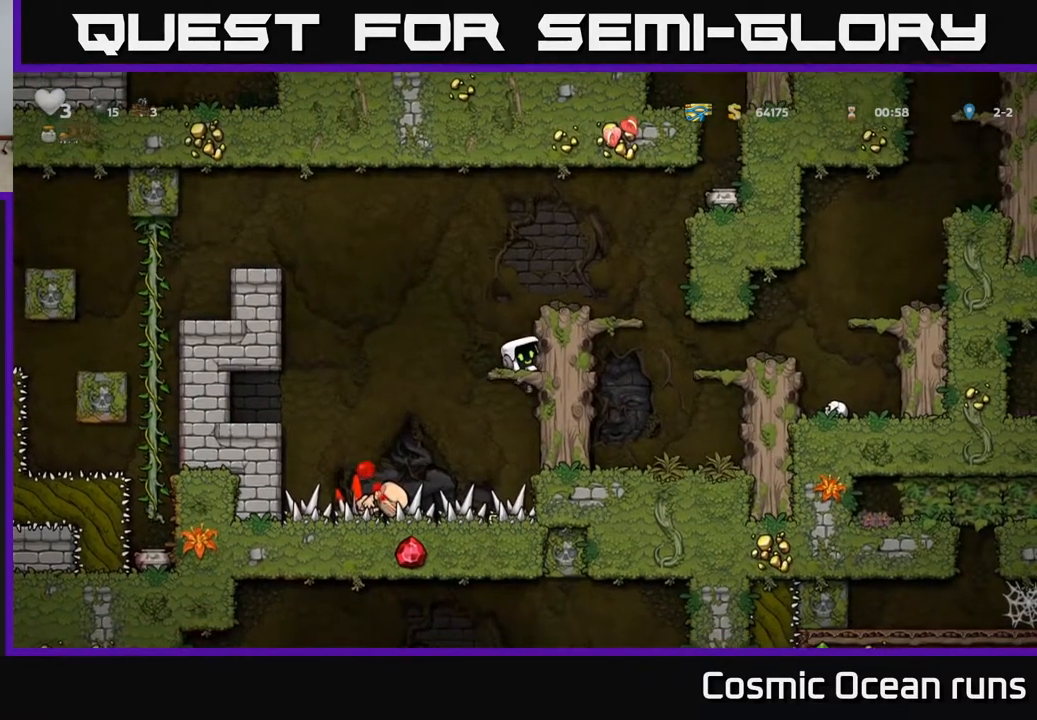
{"buttons": ["DPAD_RIGHT"], "left_stick": "center", "right_stick": "center", "events": [[217, "DPAD_RIGHT", "up"], [483, "DPAD_RIGHT", "down"]]}
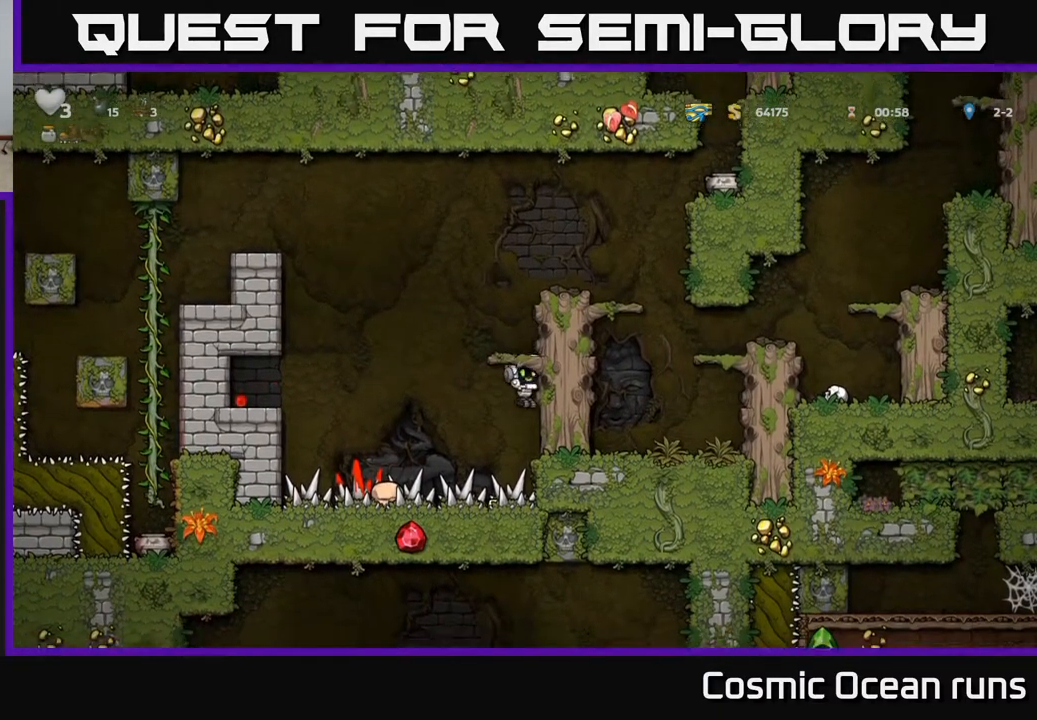
{"buttons": [], "left_stick": "center", "right_stick": "center", "events": [[117, "DPAD_RIGHT", "up"], [267, "DPAD_RIGHT", "down"], [383, "DPAD_RIGHT", "up"]]}
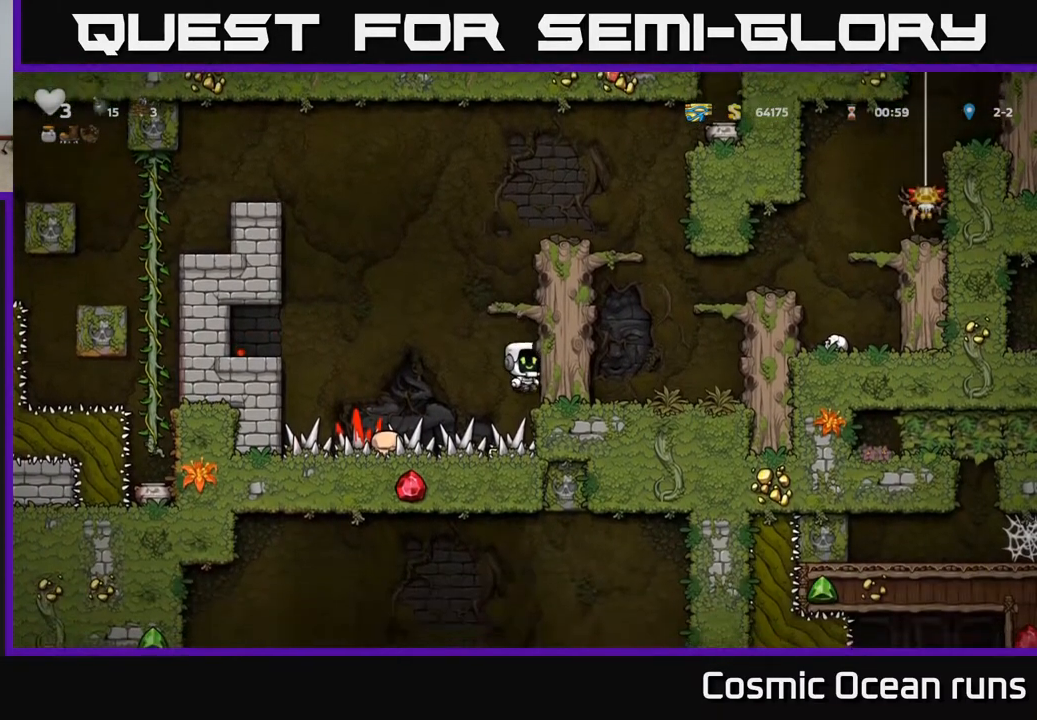
{"buttons": ["DPAD_RIGHT"], "left_stick": "center", "right_stick": "center", "events": [[17, "DPAD_RIGHT", "down"], [167, "DPAD_RIGHT", "up"], [300, "DPAD_RIGHT", "down"]]}
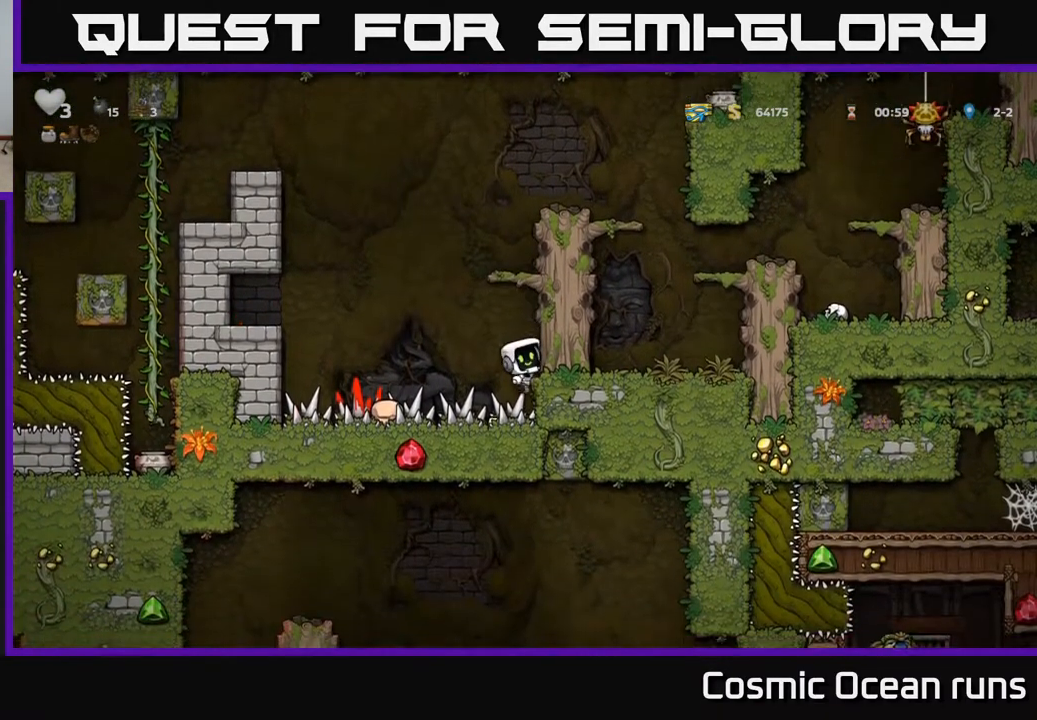
{"buttons": [], "left_stick": "center", "right_stick": "center", "events": [[17, "DPAD_RIGHT", "up"], [100, "DPAD_RIGHT", "down"], [300, "DPAD_RIGHT", "up"]]}